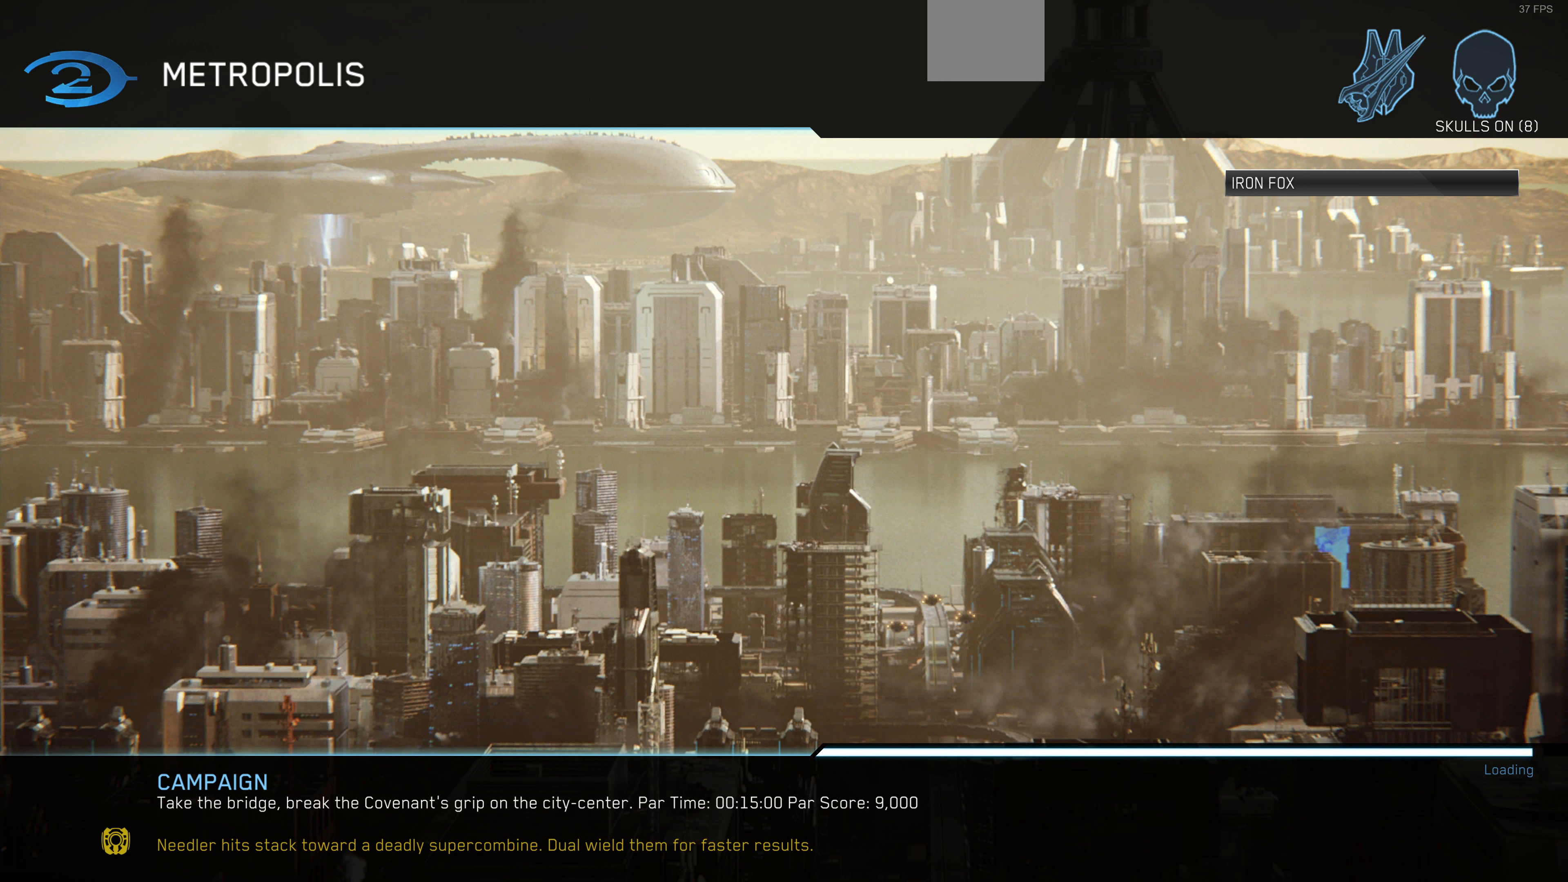
Gameplay with a controller (PlayStation layout); each line is a JSON object with the inputs held at the frame after it. "events" lists button and stick changes between this image and that frame as [ms after this image, input, new state], when the widget could be followed in between.
{"buttons": [], "left_stick": "center", "right_stick": "right", "events": [[267, "right_stick", "right"]]}
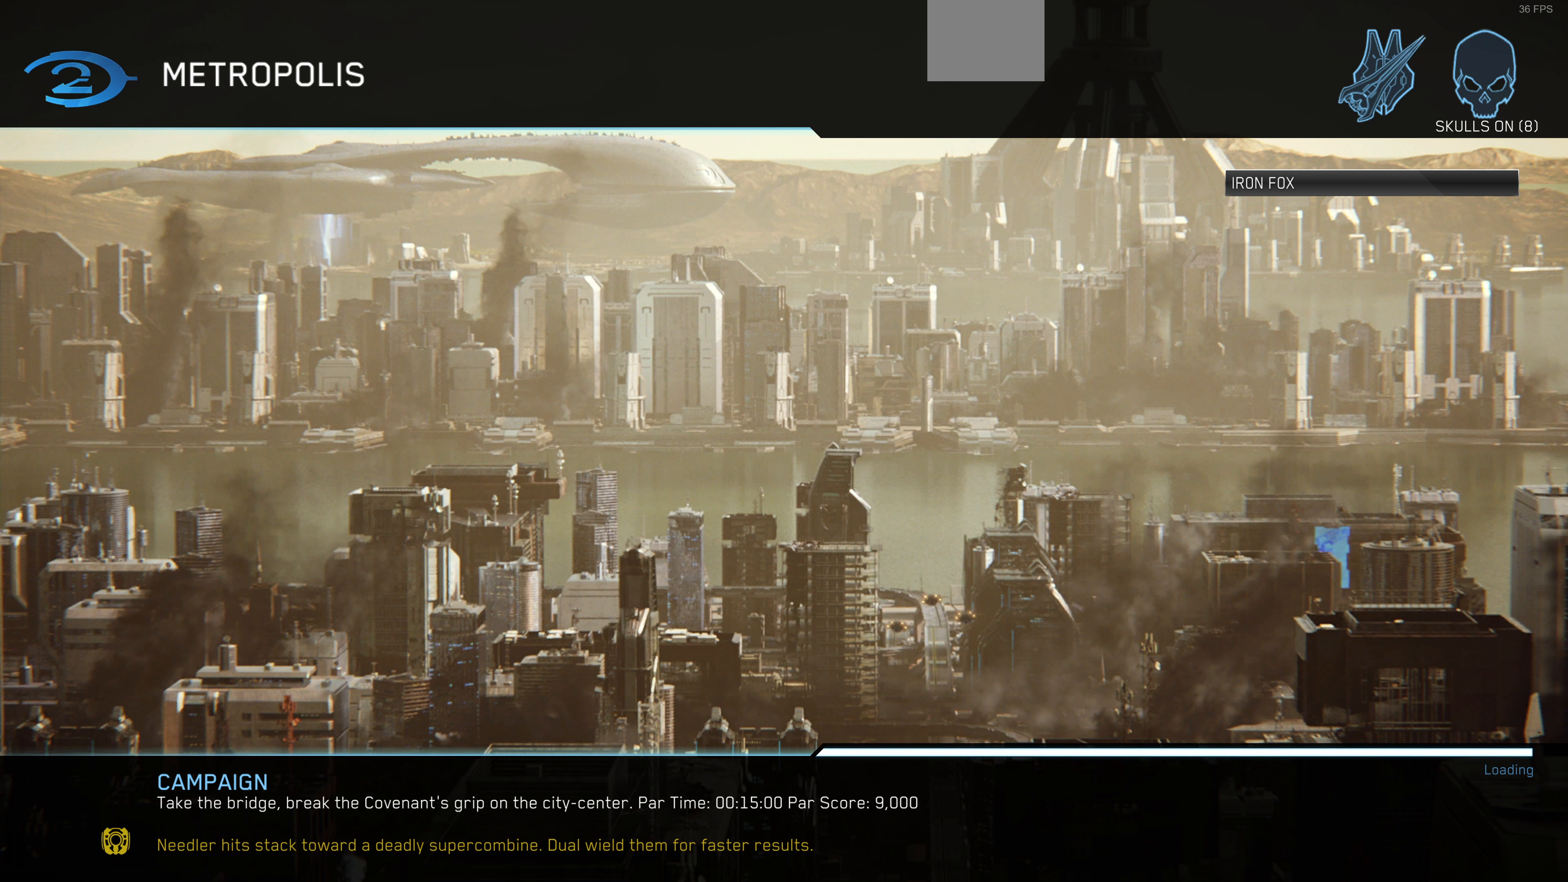
{"buttons": [], "left_stick": "center", "right_stick": "left", "events": [[267, "right_stick", "center"], [500, "right_stick", "left"]]}
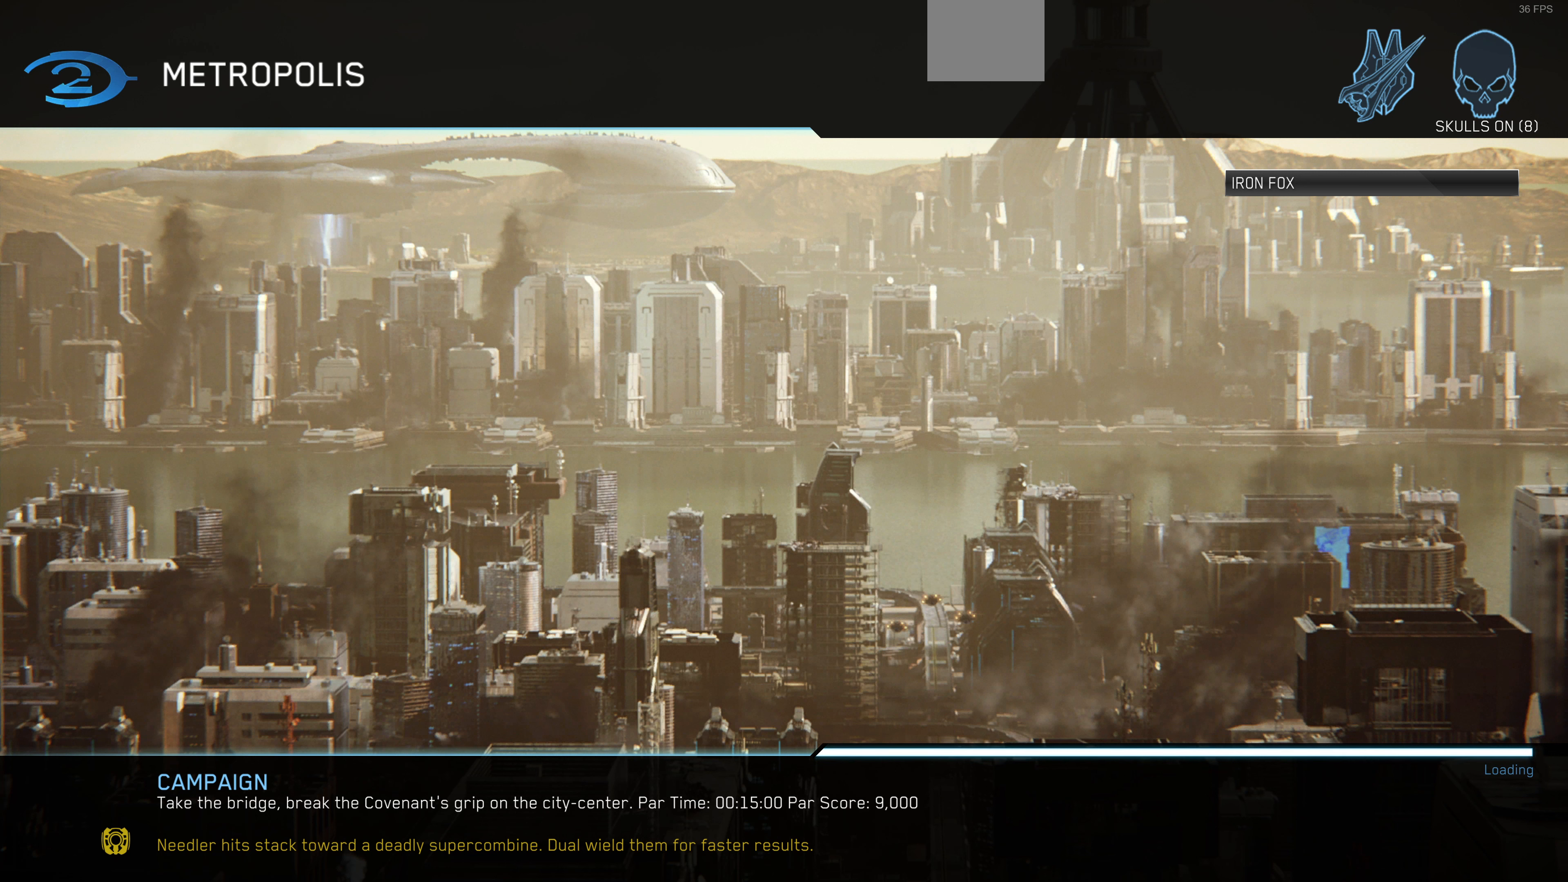
{"buttons": [], "left_stick": "center", "right_stick": "center", "events": [[500, "right_stick", "center"]]}
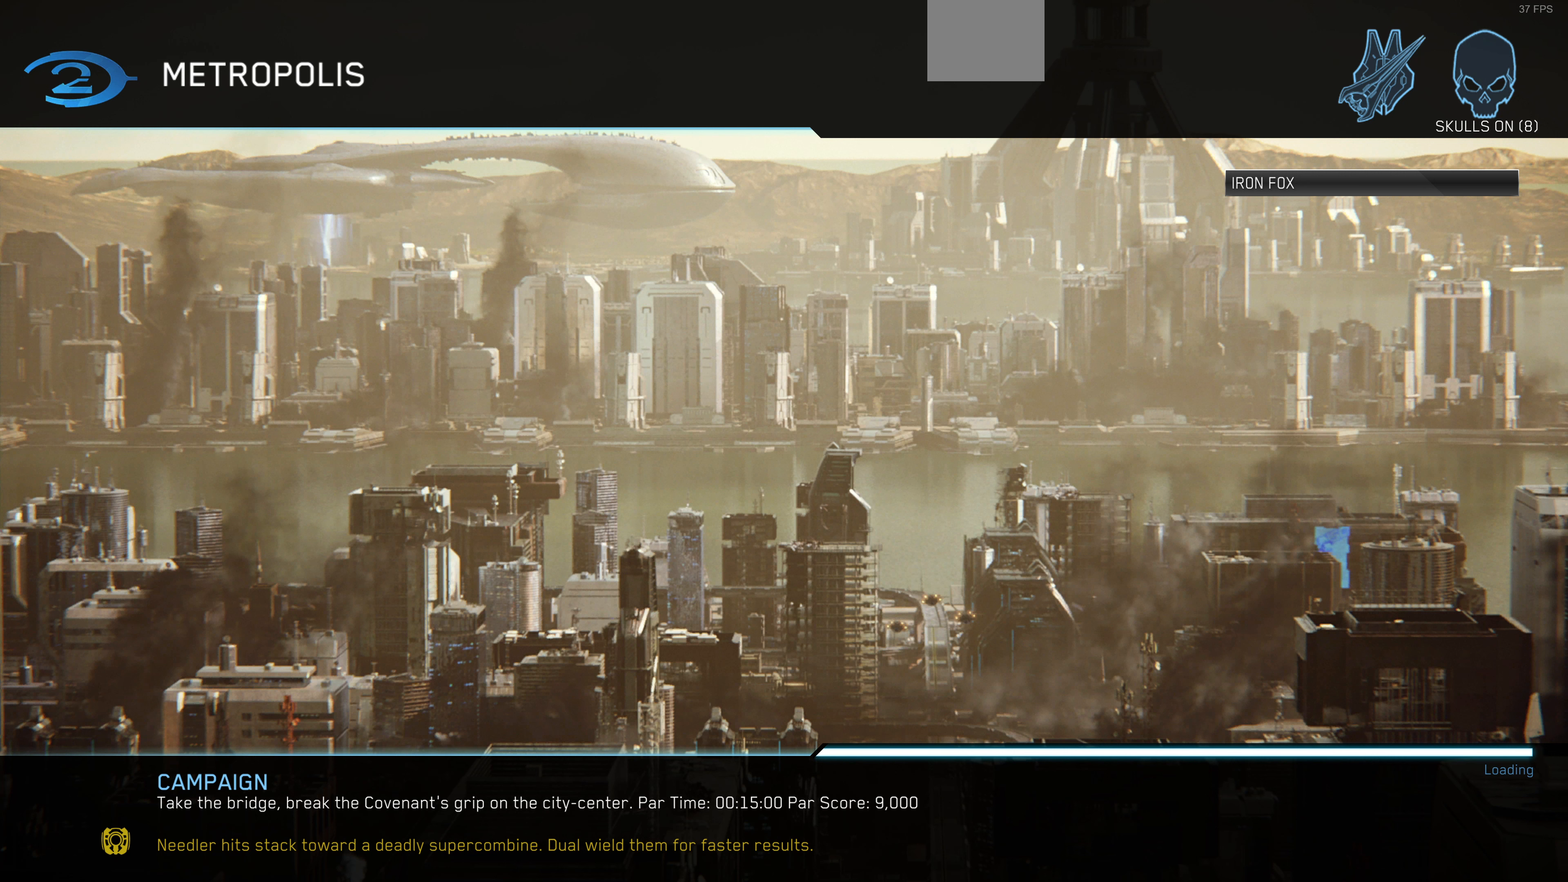
{"buttons": [], "left_stick": "center", "right_stick": "center", "events": [[167, "right_stick", "right"], [500, "right_stick", "center"]]}
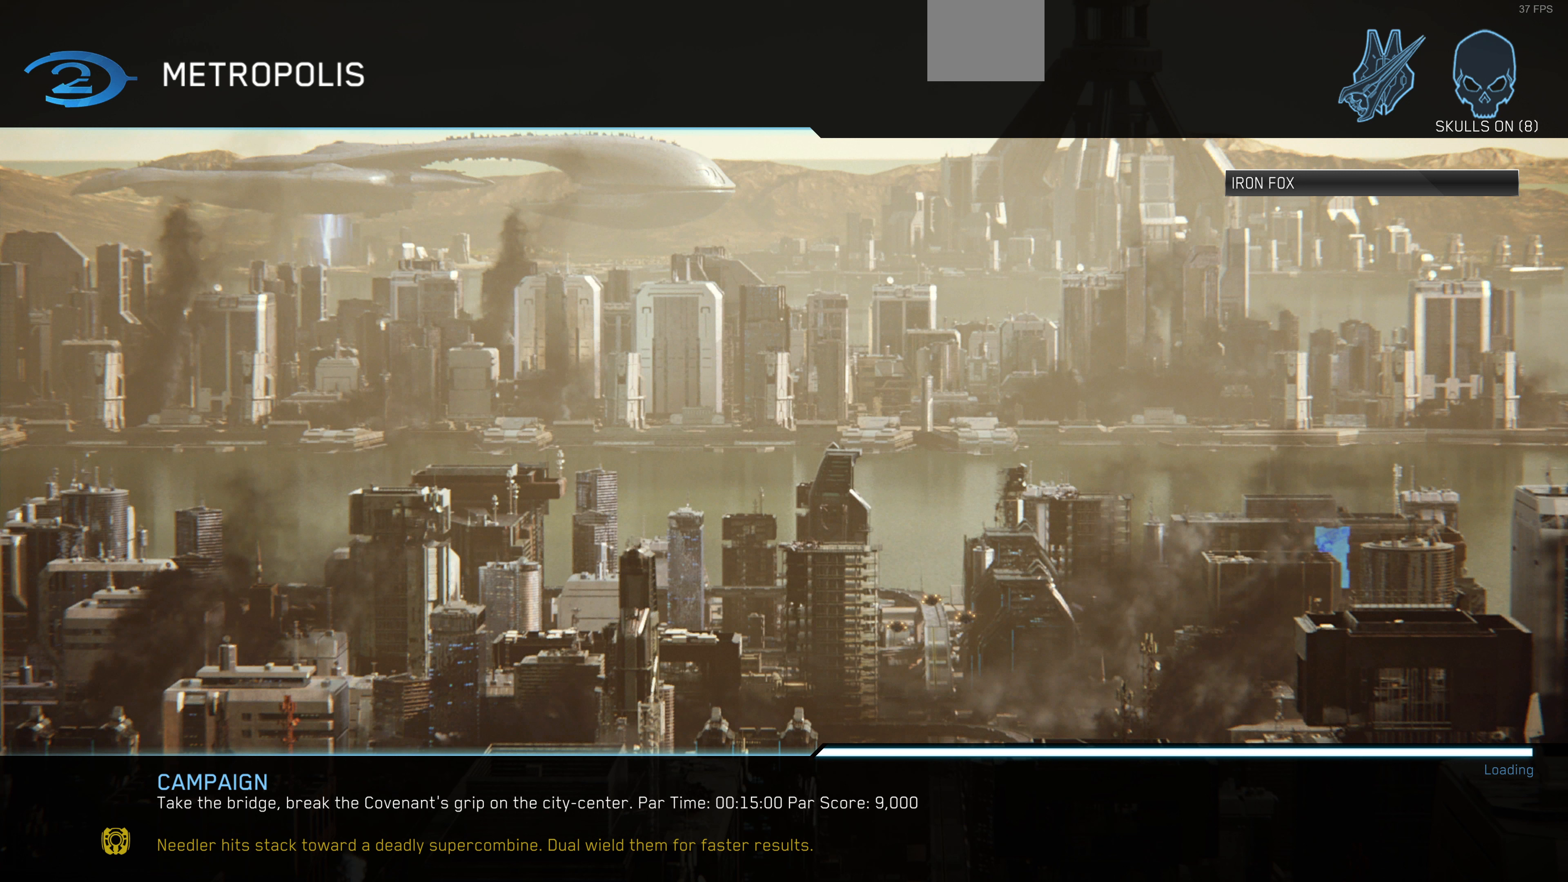
{"buttons": [], "left_stick": "center", "right_stick": "center", "events": [[233, "right_stick", "left"], [467, "right_stick", "center"]]}
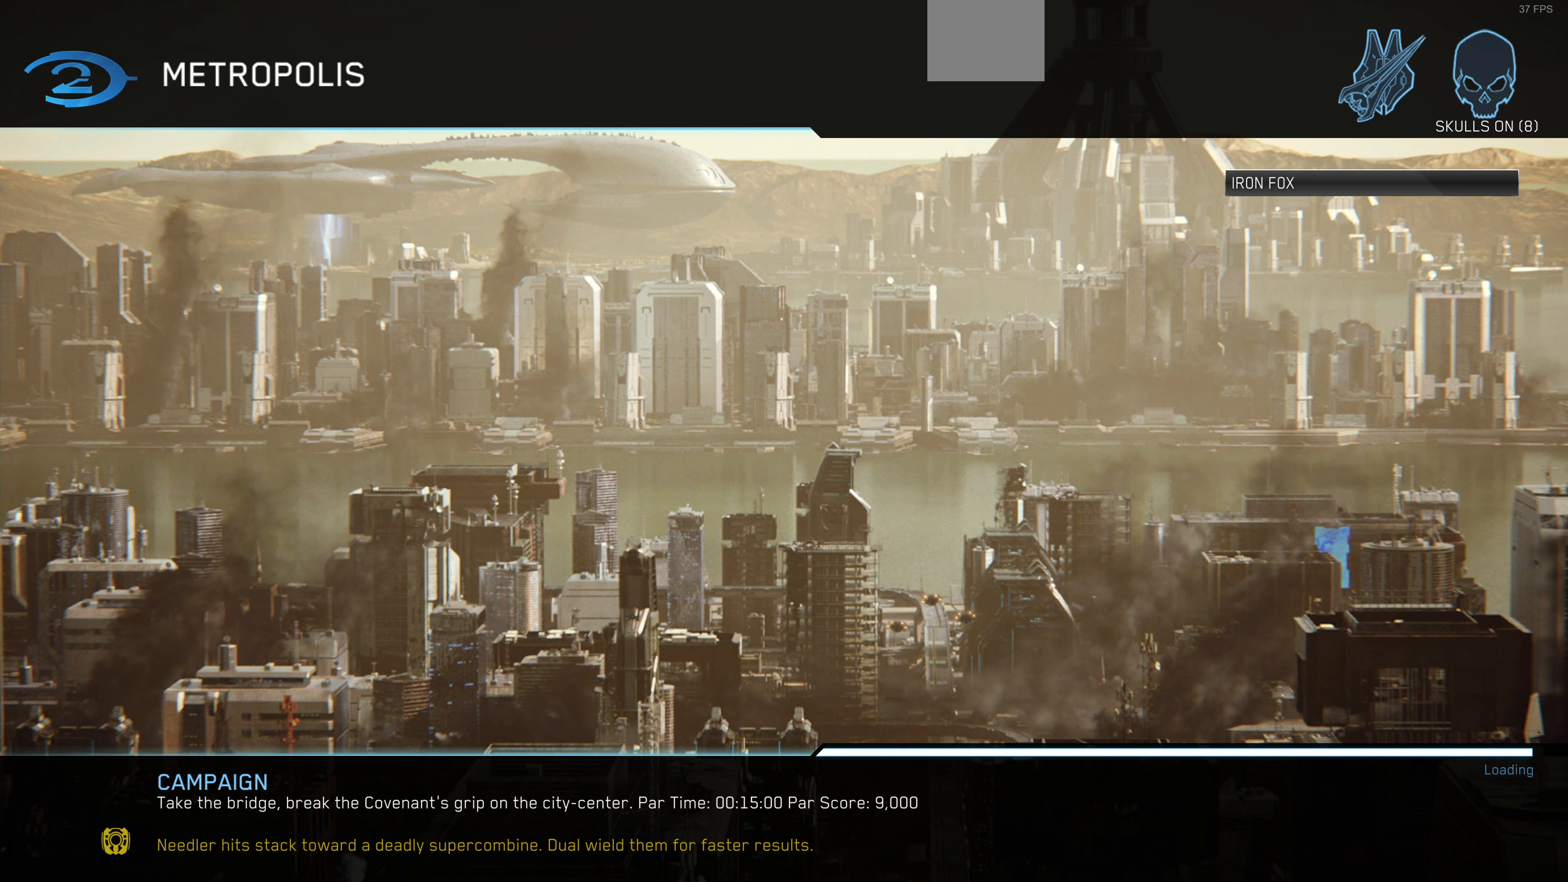
{"buttons": [], "left_stick": "center", "right_stick": "left", "events": [[133, "right_stick", "right"], [333, "right_stick", "center"], [500, "right_stick", "left"]]}
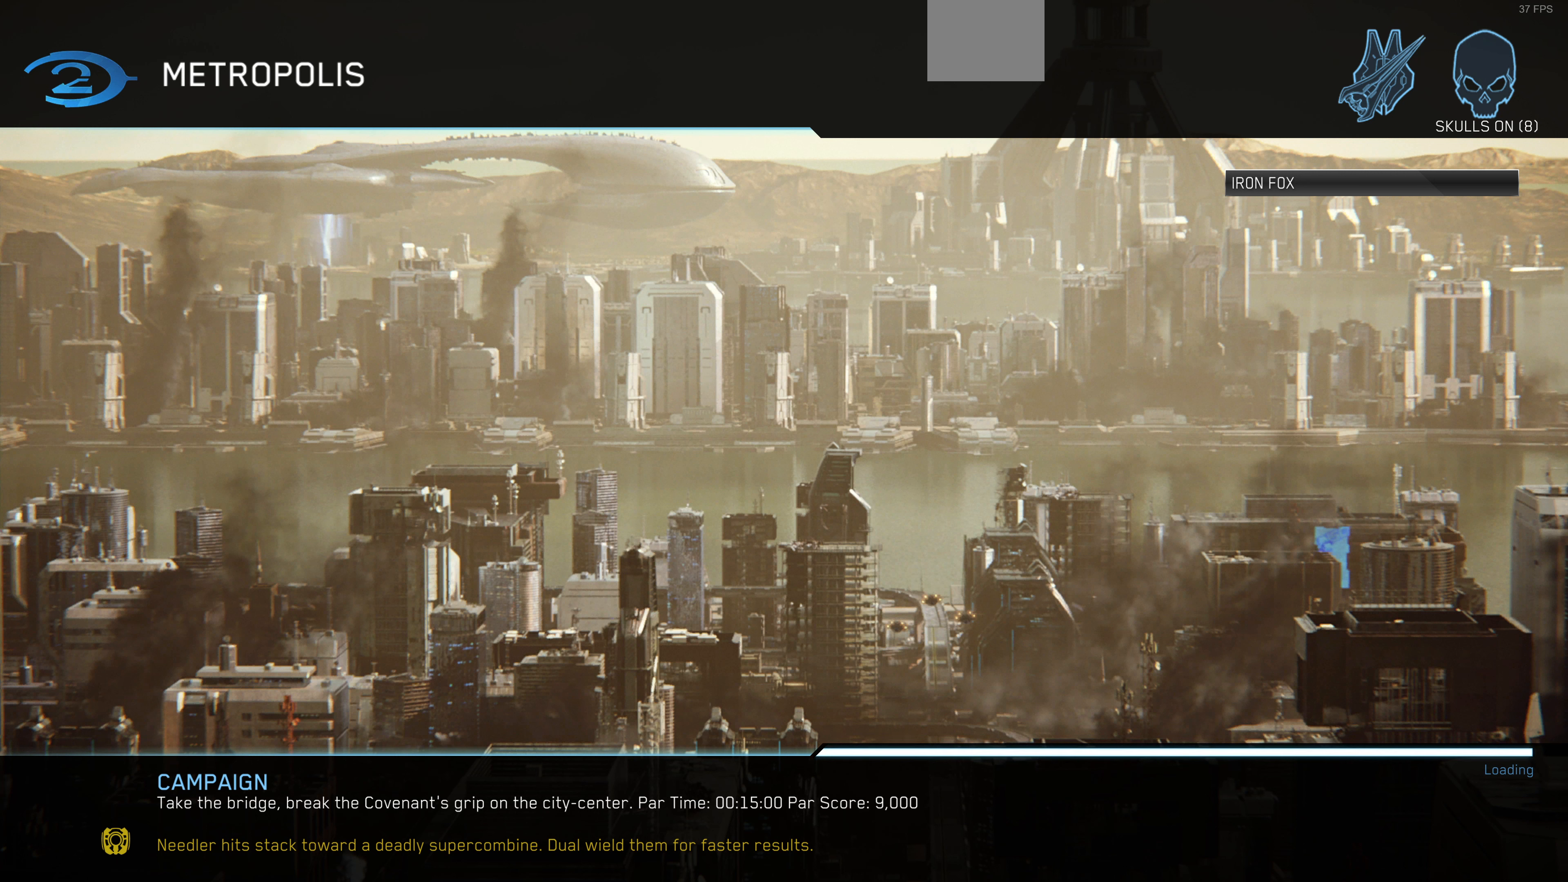
{"buttons": [], "left_stick": "center", "right_stick": "center", "events": [[167, "right_stick", "center"], [267, "right_stick", "right"], [467, "right_stick", "center"]]}
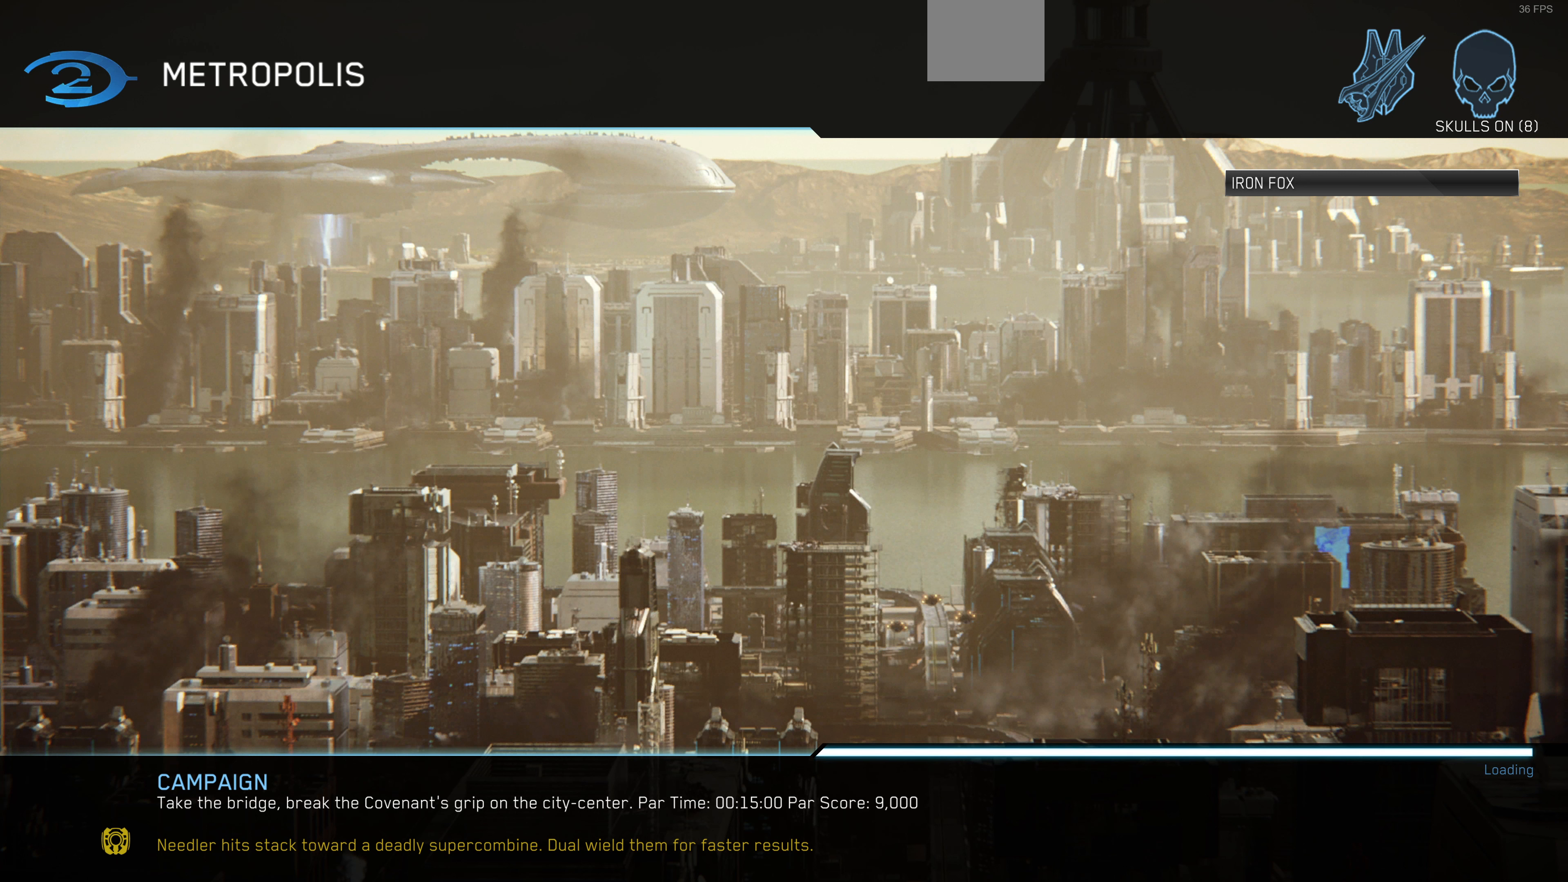
{"buttons": [], "left_stick": "center", "right_stick": "left", "events": [[33, "right_stick", "left"], [167, "right_stick", "center"], [233, "right_stick", "right"], [367, "right_stick", "center"], [433, "right_stick", "left"]]}
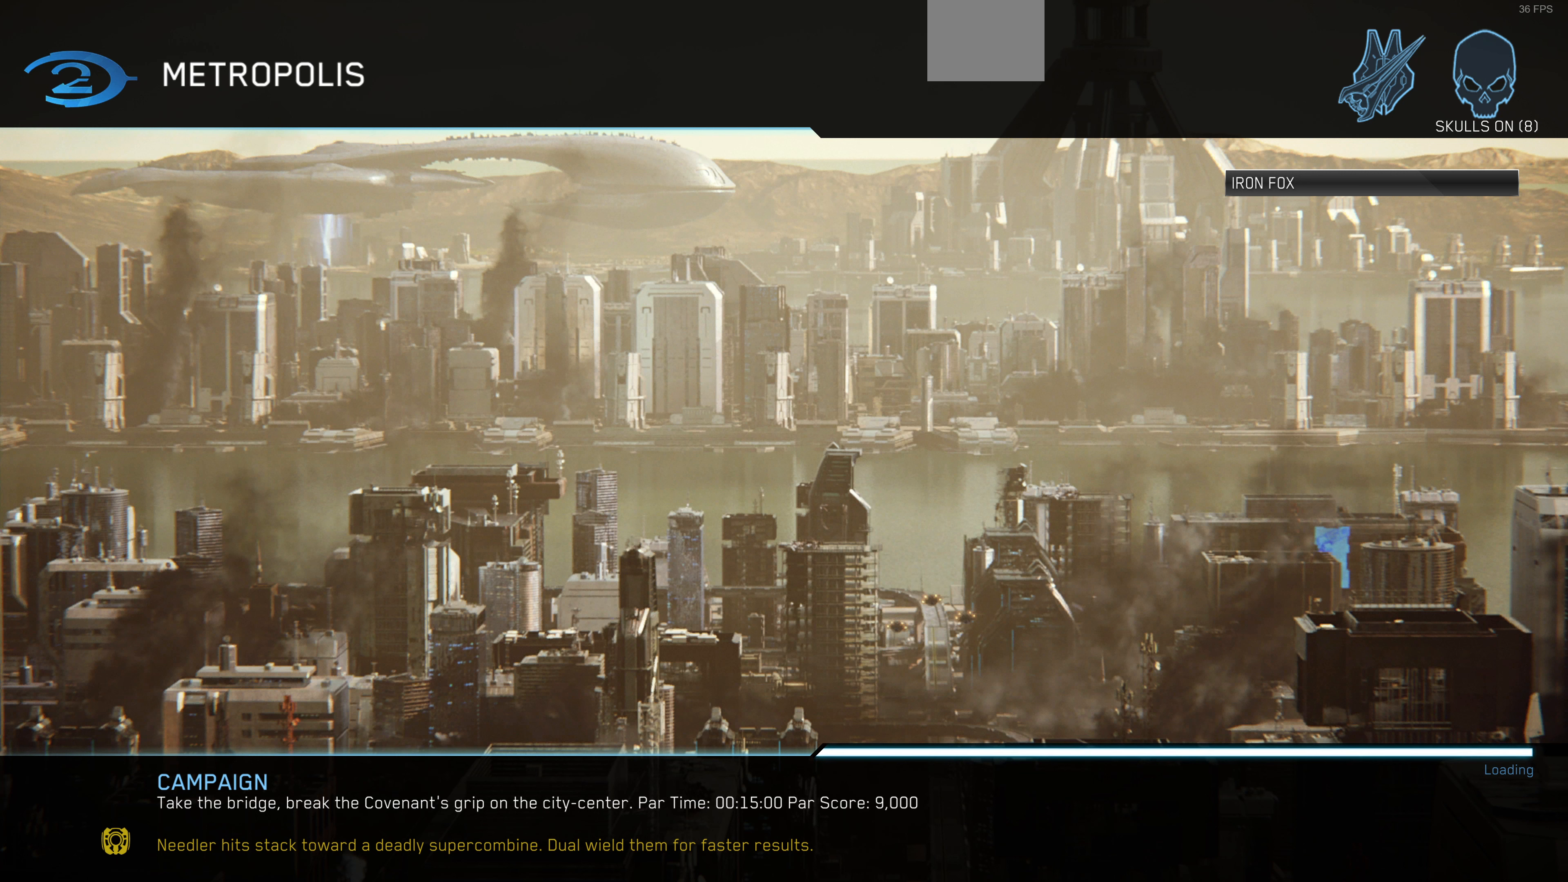
{"buttons": [], "left_stick": "center", "right_stick": "center", "events": [[100, "right_stick", "center"], [167, "right_stick", "right"], [300, "right_stick", "center"], [400, "right_stick", "left"], [500, "right_stick", "center"]]}
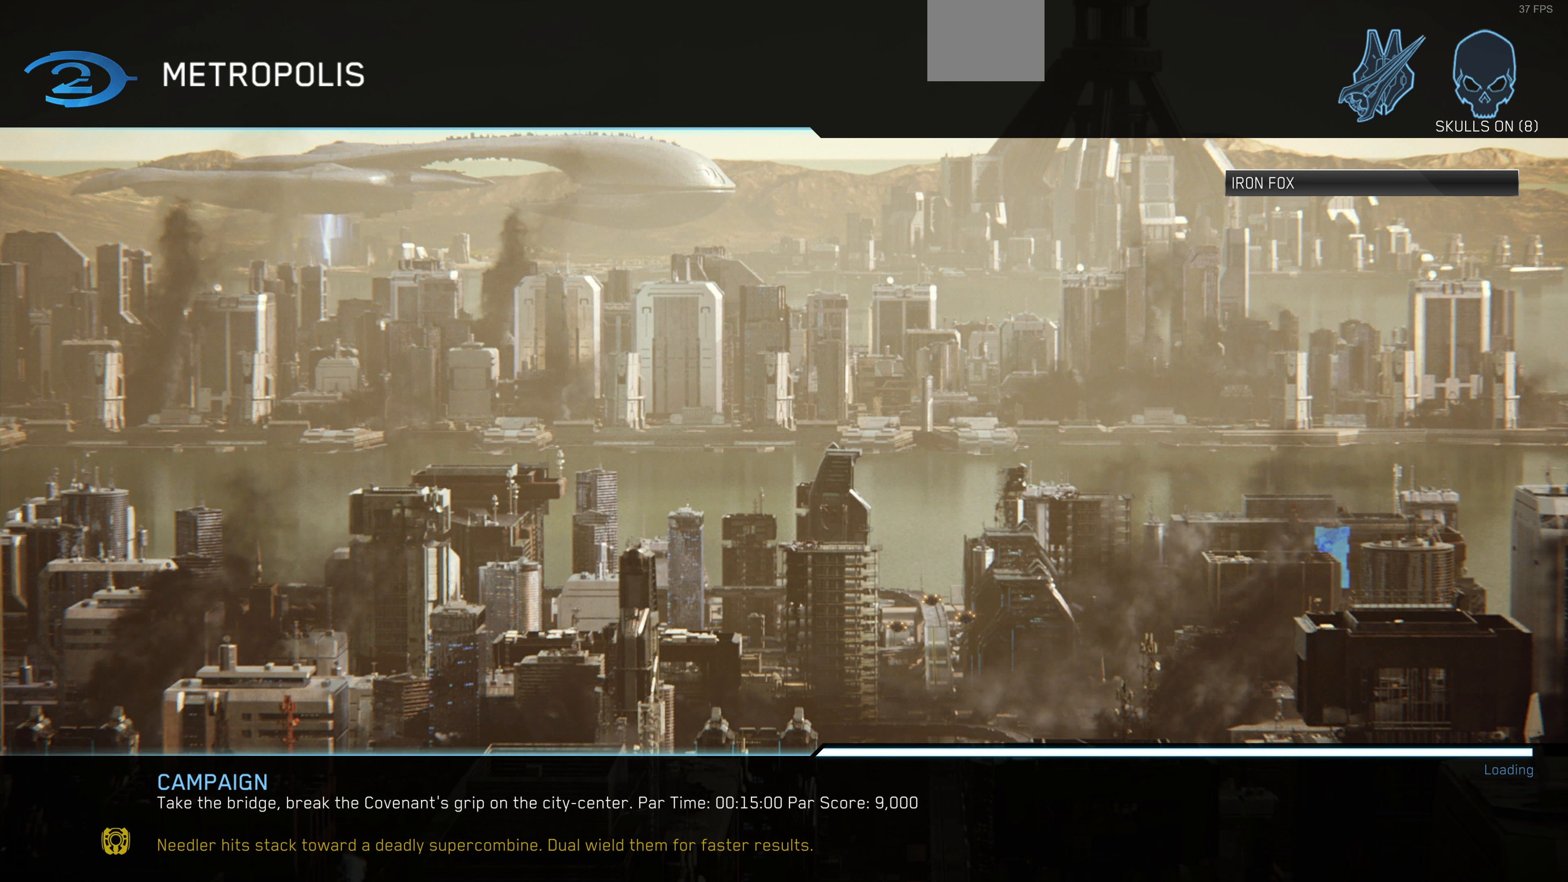
{"buttons": [], "left_stick": "center", "right_stick": "center", "events": [[33, "right_stick", "left"], [67, "right_stick", "center"], [233, "right_stick", "left"], [333, "right_stick", "center"], [400, "right_stick", "up-right"], [467, "right_stick", "center"]]}
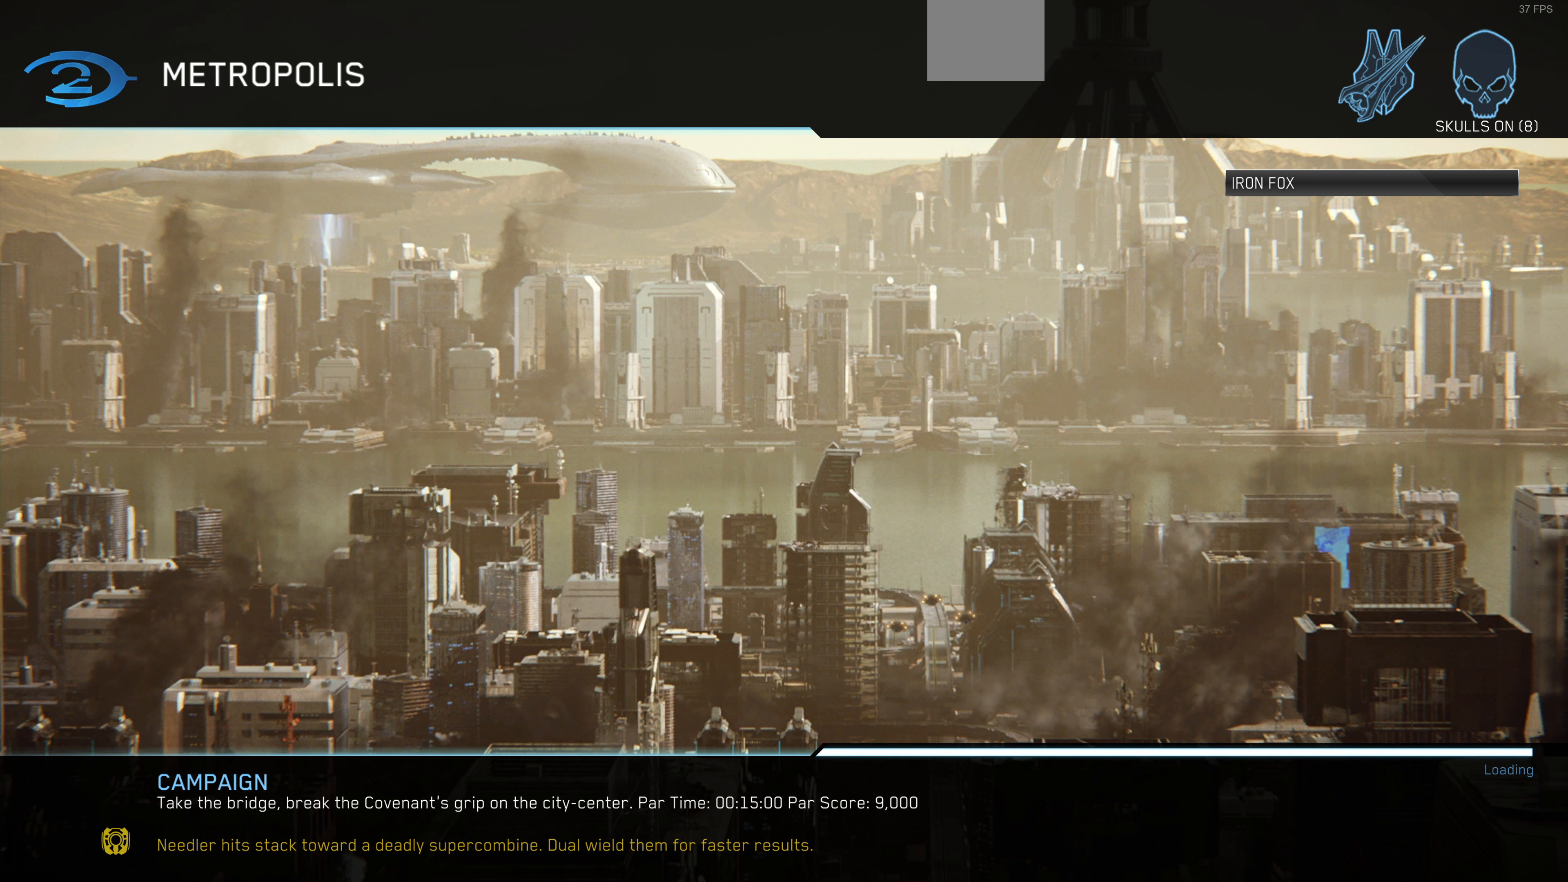
{"buttons": [], "left_stick": "center", "right_stick": "left", "events": [[167, "right_stick", "right"], [300, "right_stick", "center"], [367, "right_stick", "left"]]}
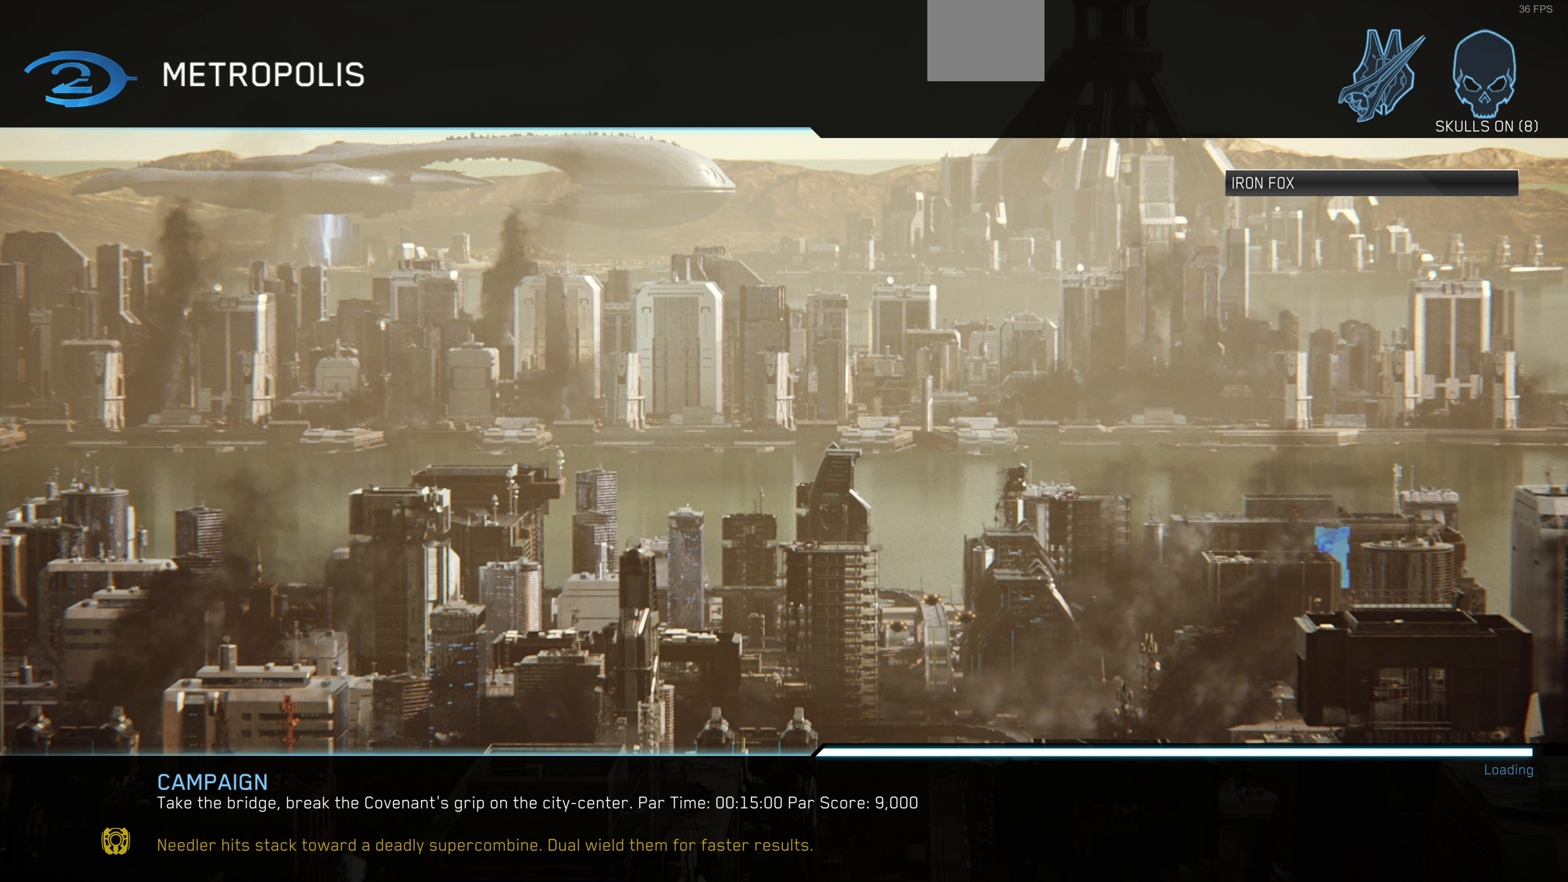
{"buttons": [], "left_stick": "center", "right_stick": "center", "events": [[33, "right_stick", "center"], [133, "right_stick", "right"], [267, "right_stick", "down-left"], [367, "right_stick", "center"]]}
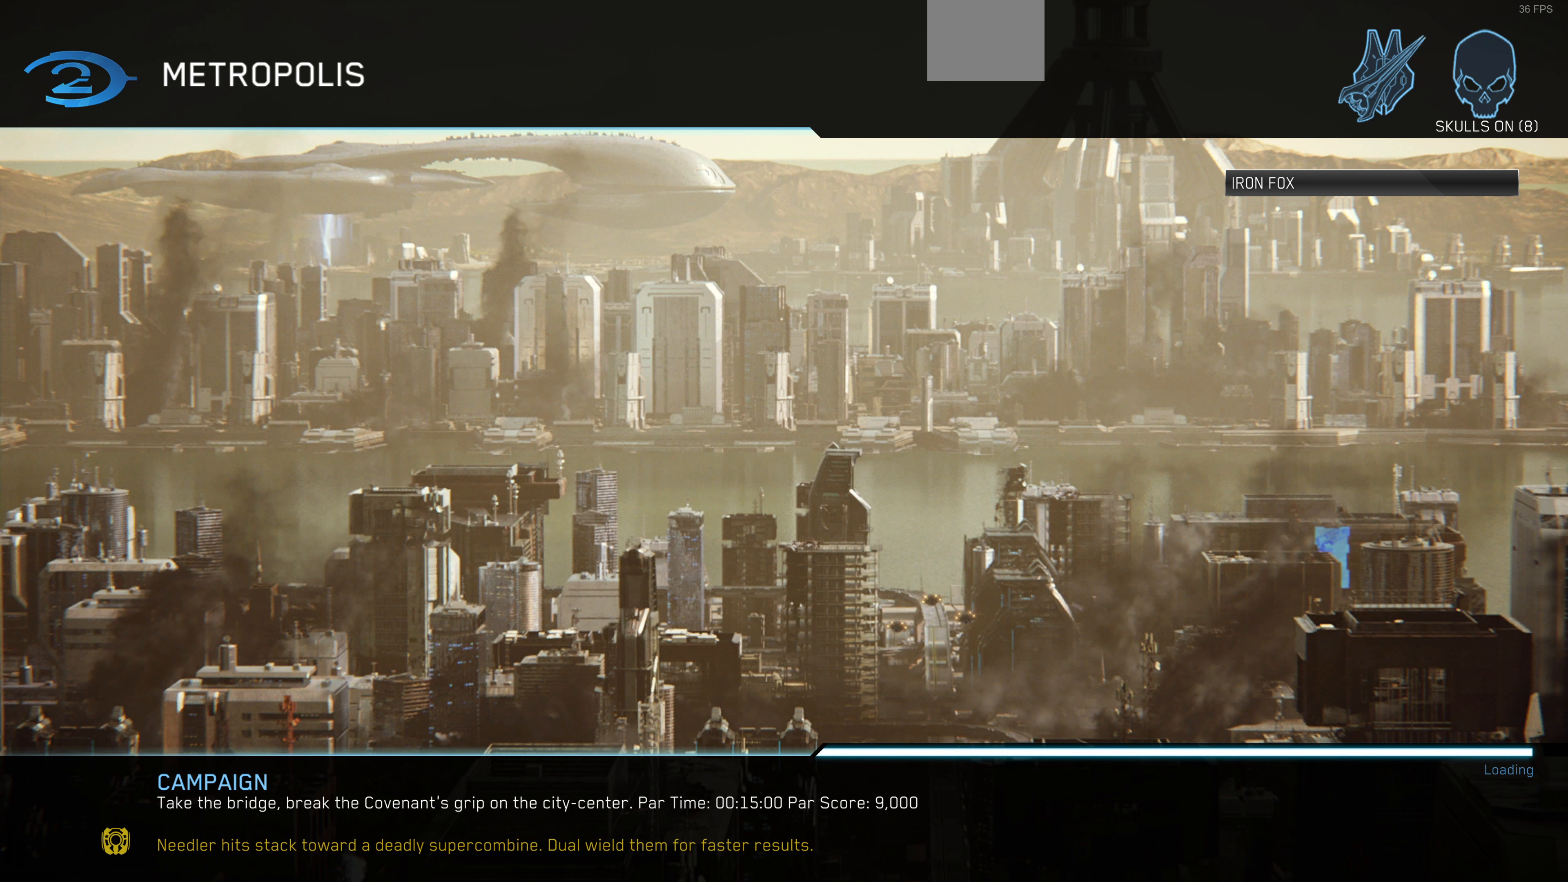
{"buttons": [], "left_stick": "center", "right_stick": "up-right", "events": [[33, "right_stick", "up-right"], [167, "right_stick", "center"], [267, "right_stick", "left"], [400, "right_stick", "center"], [467, "right_stick", "up-right"]]}
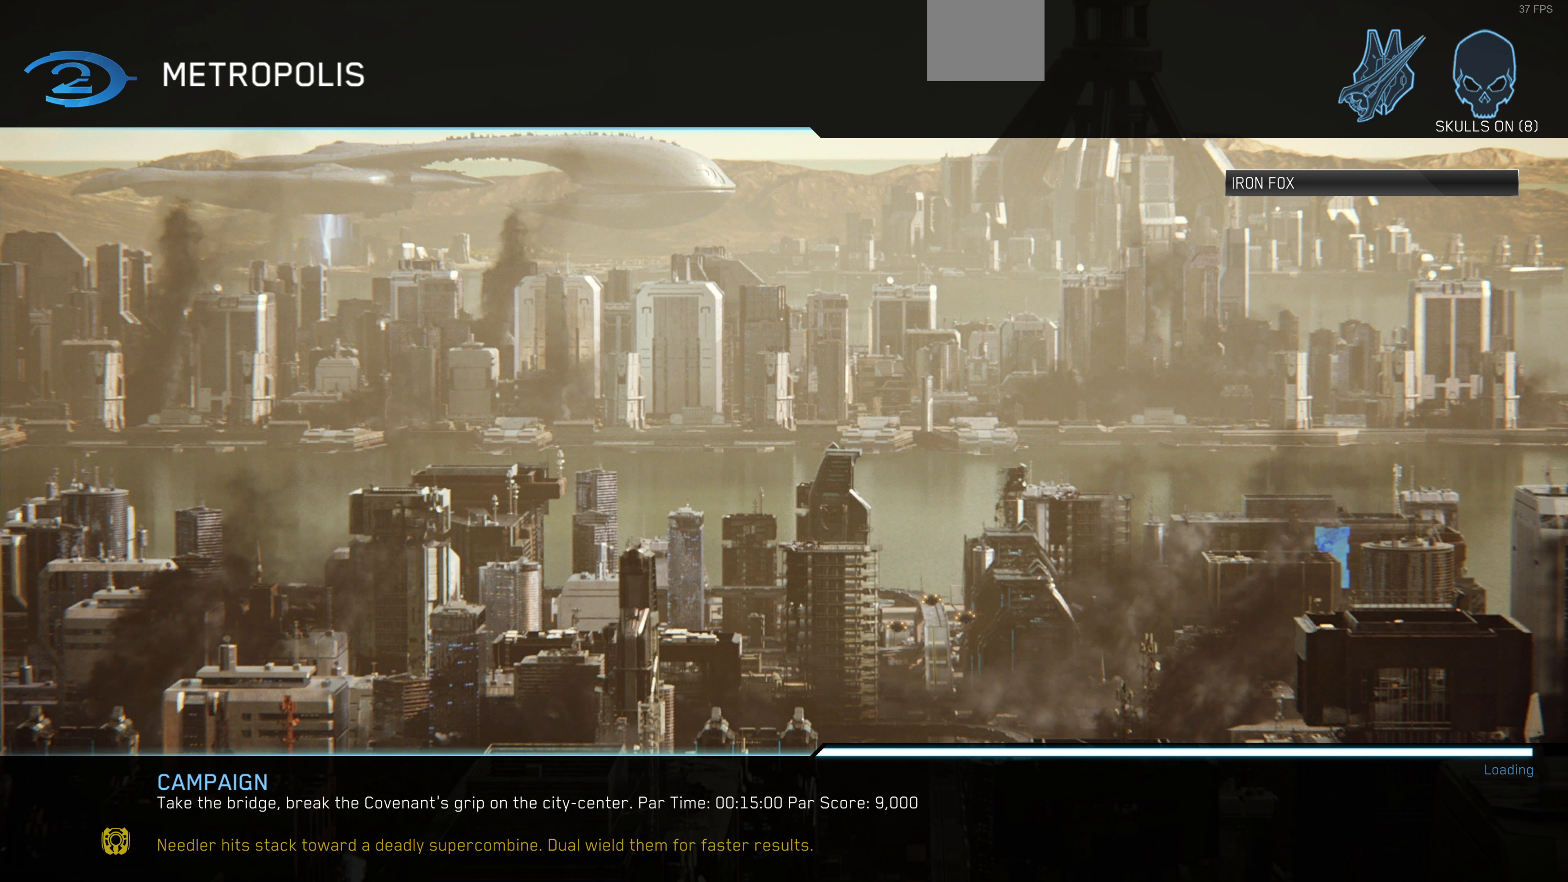
{"buttons": [], "left_stick": "center", "right_stick": "up-right", "events": [[167, "right_stick", "left"], [300, "right_stick", "center"], [400, "right_stick", "up-right"]]}
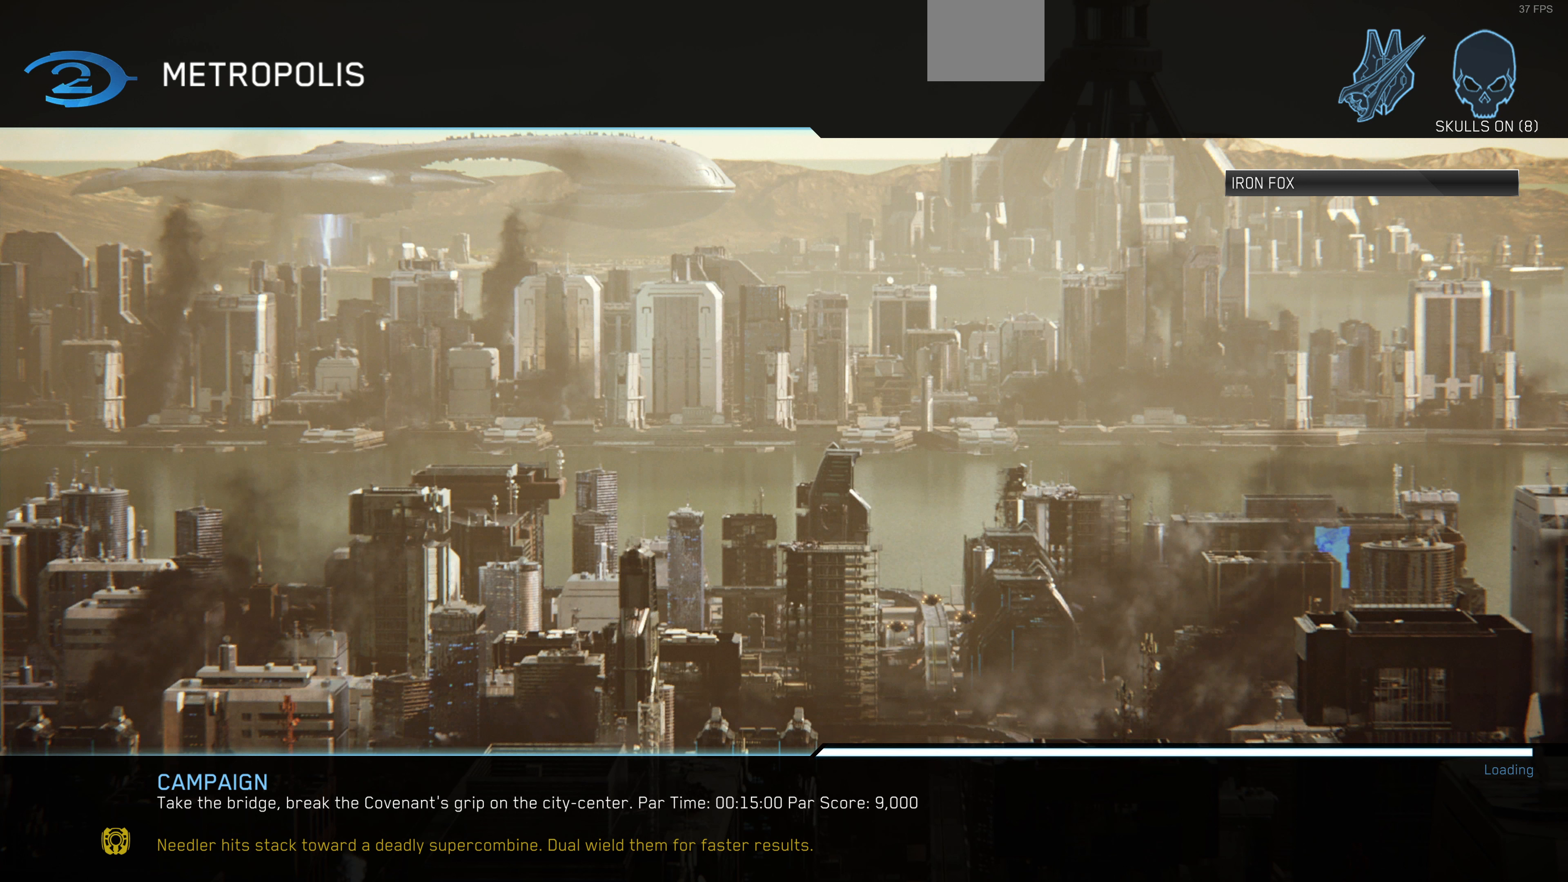
{"buttons": [], "left_stick": "center", "right_stick": "center", "events": [[67, "right_stick", "down-left"], [200, "right_stick", "center"]]}